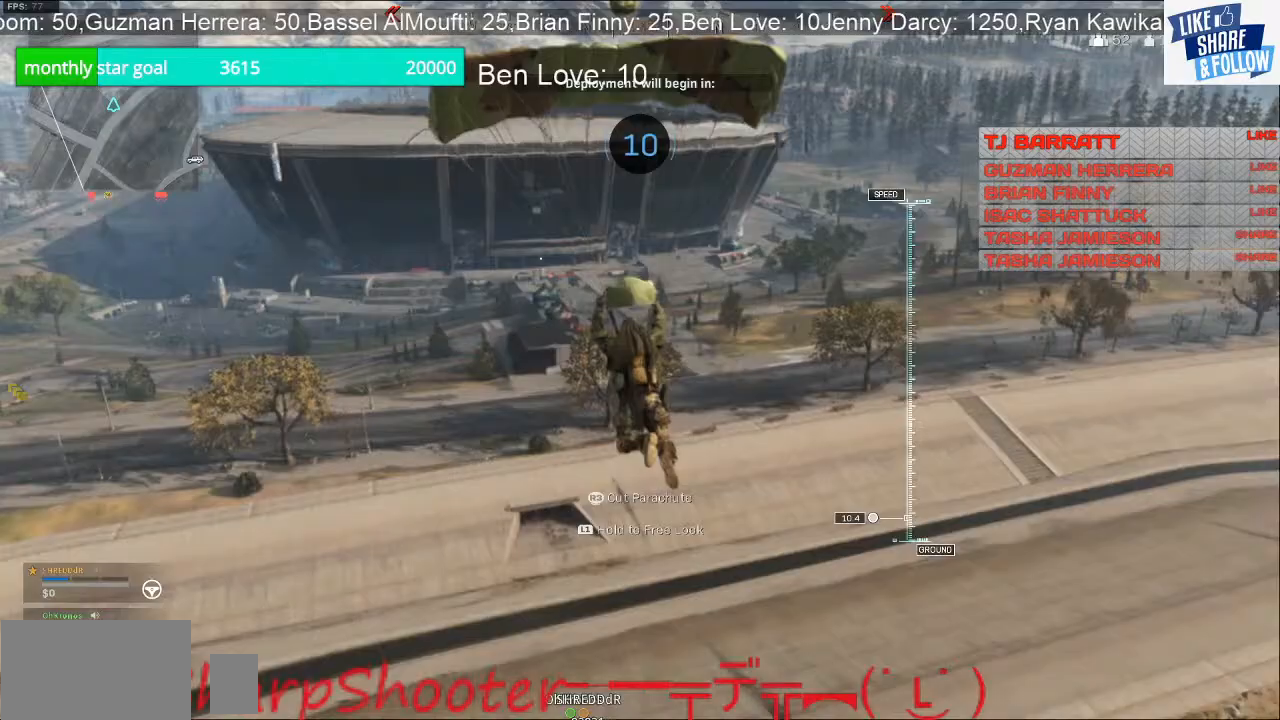
Gameplay with a controller (PlayStation layout); each line is a JSON object with the inputs held at the frame after it. "events" lists button and stick changes between this image and that frame as [ms after this image, input, new state], when the widget could be followed in between. Not read: L3.
{"buttons": ["L1"], "left_stick": "up", "right_stick": "center", "events": []}
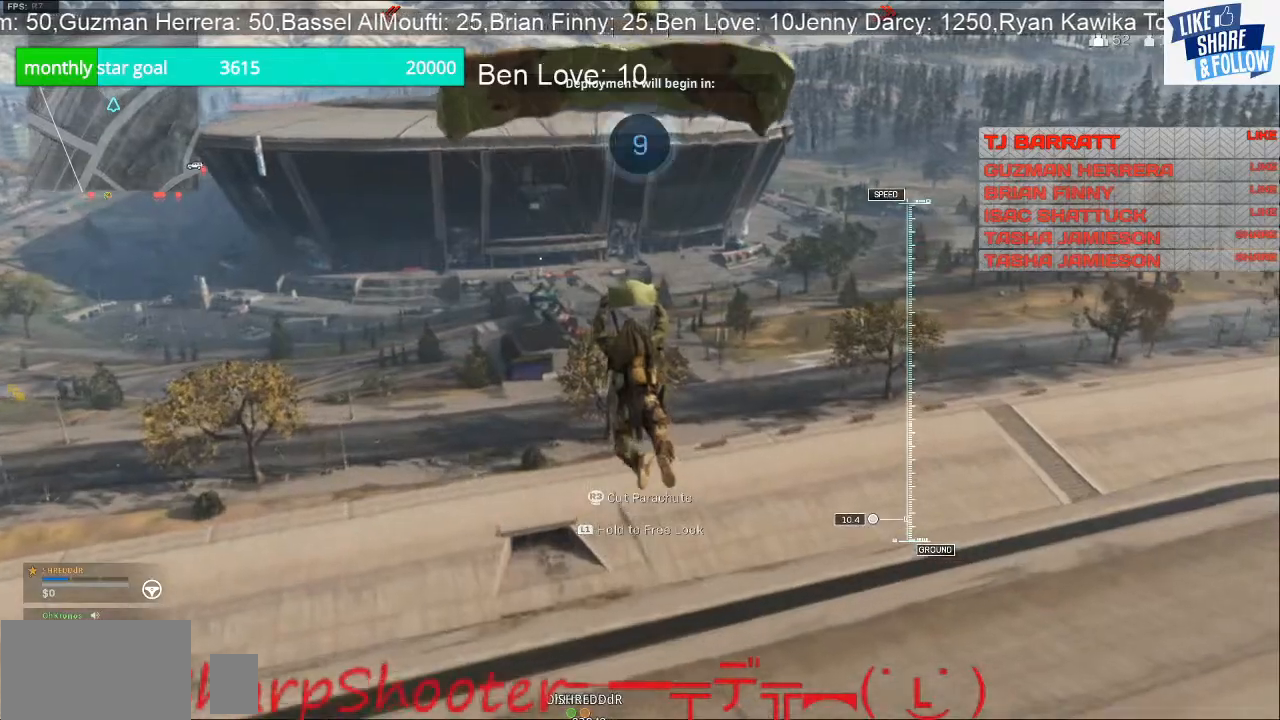
{"buttons": ["L1"], "left_stick": "up", "right_stick": "center", "events": []}
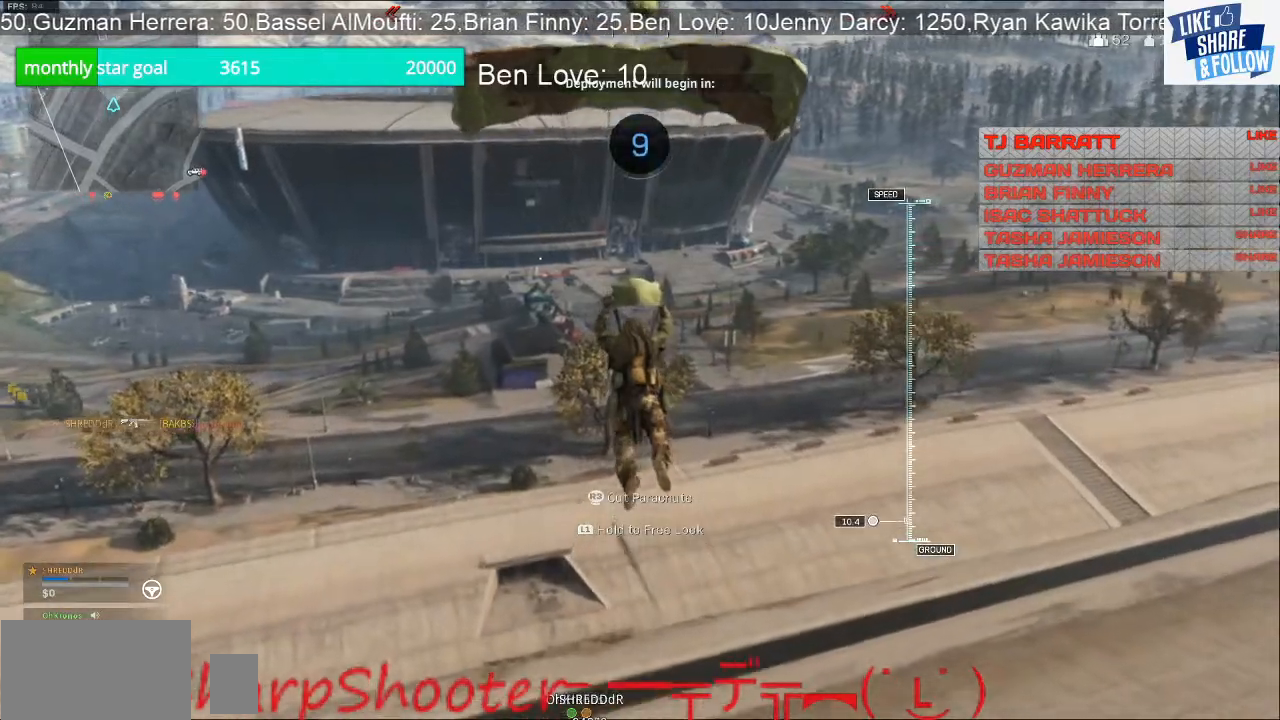
{"buttons": ["L1"], "left_stick": "up", "right_stick": "center", "events": []}
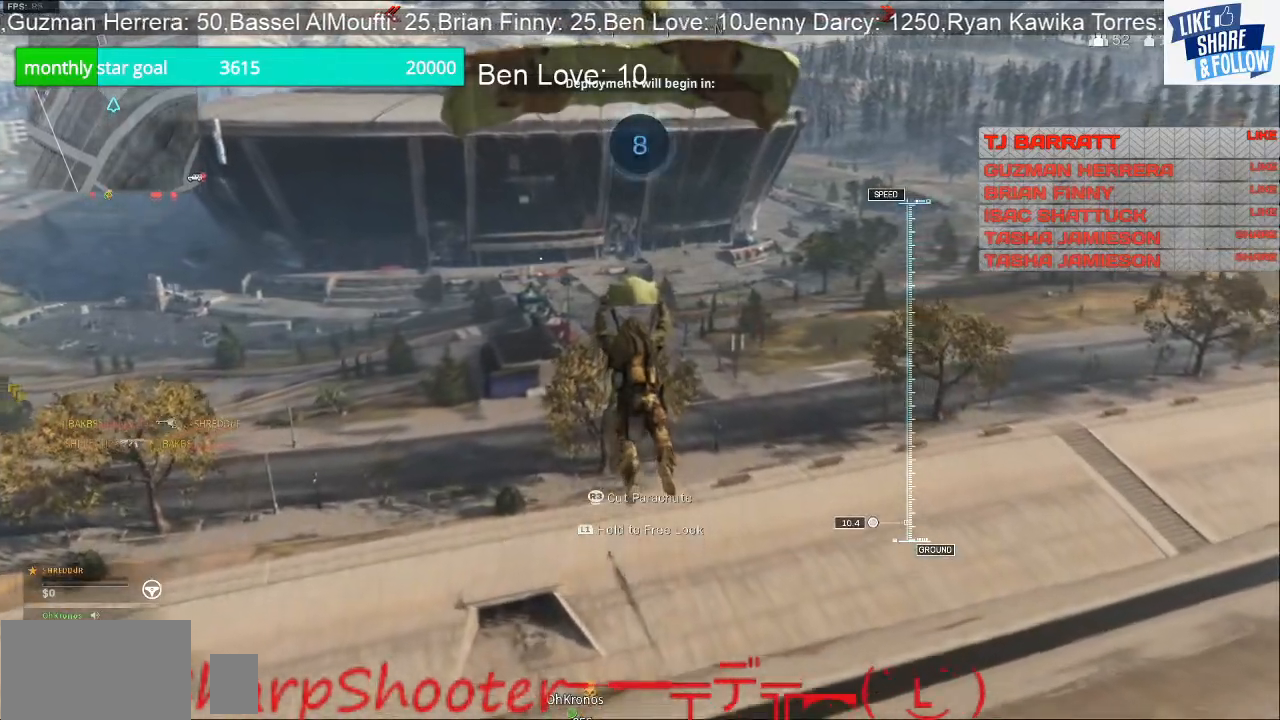
{"buttons": ["L1"], "left_stick": "up", "right_stick": "center", "events": []}
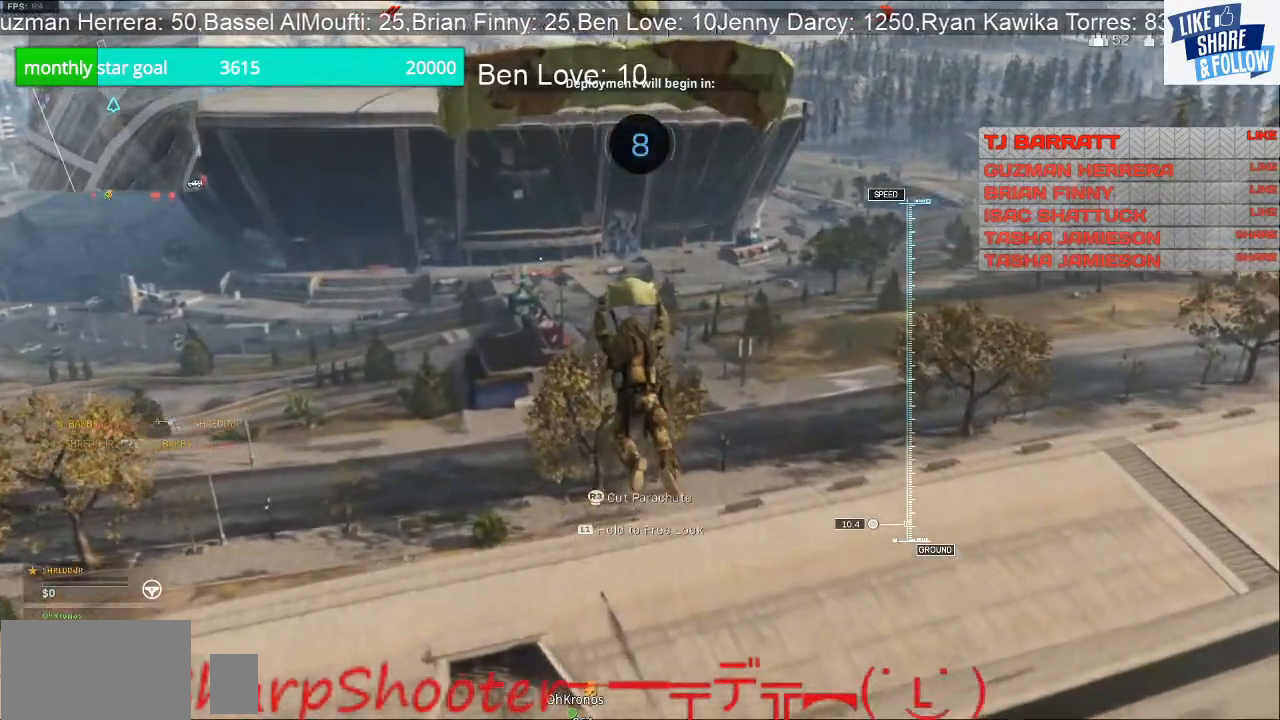
{"buttons": ["L1"], "left_stick": "up", "right_stick": "center", "events": []}
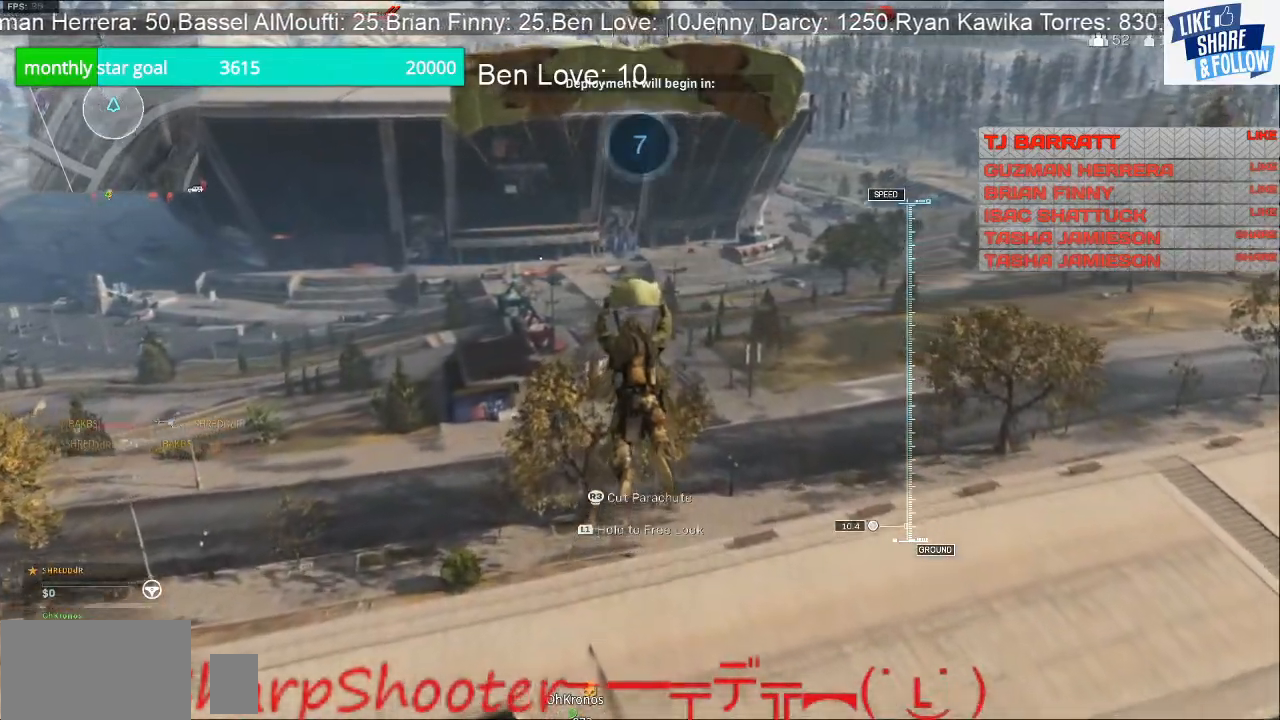
{"buttons": ["L1"], "left_stick": "up", "right_stick": "center", "events": []}
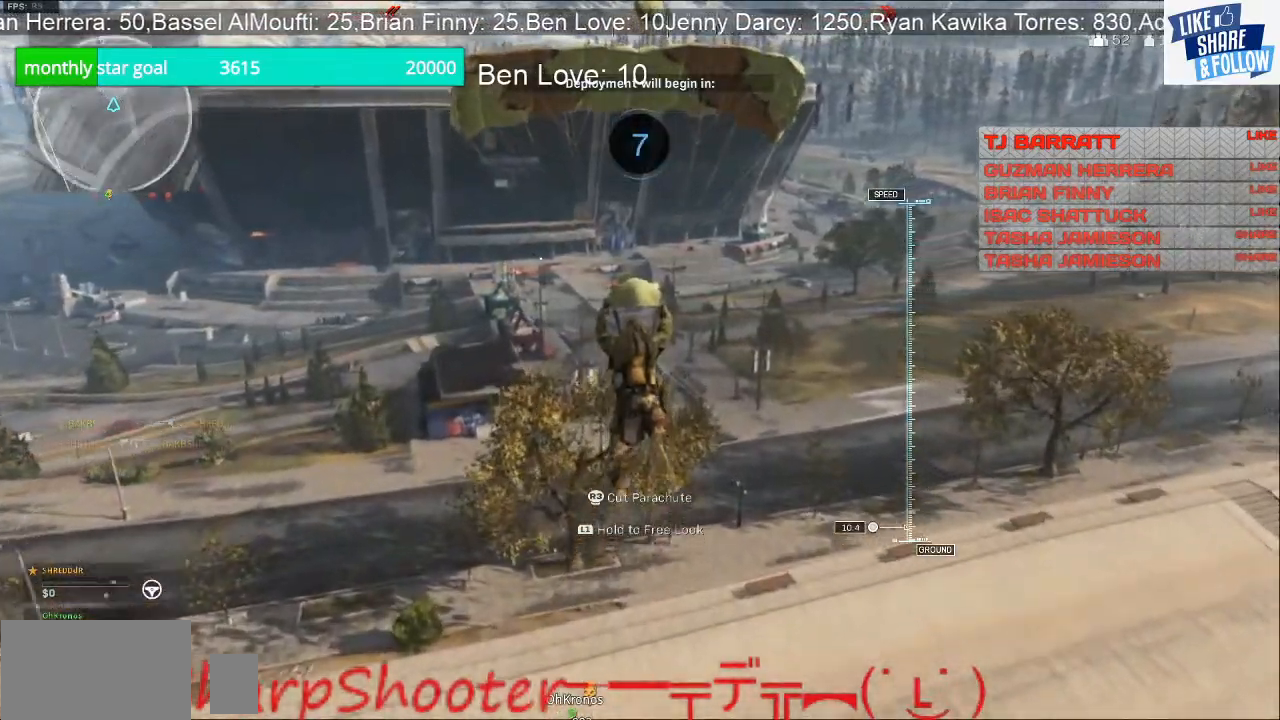
{"buttons": ["L1"], "left_stick": "up", "right_stick": "center", "events": []}
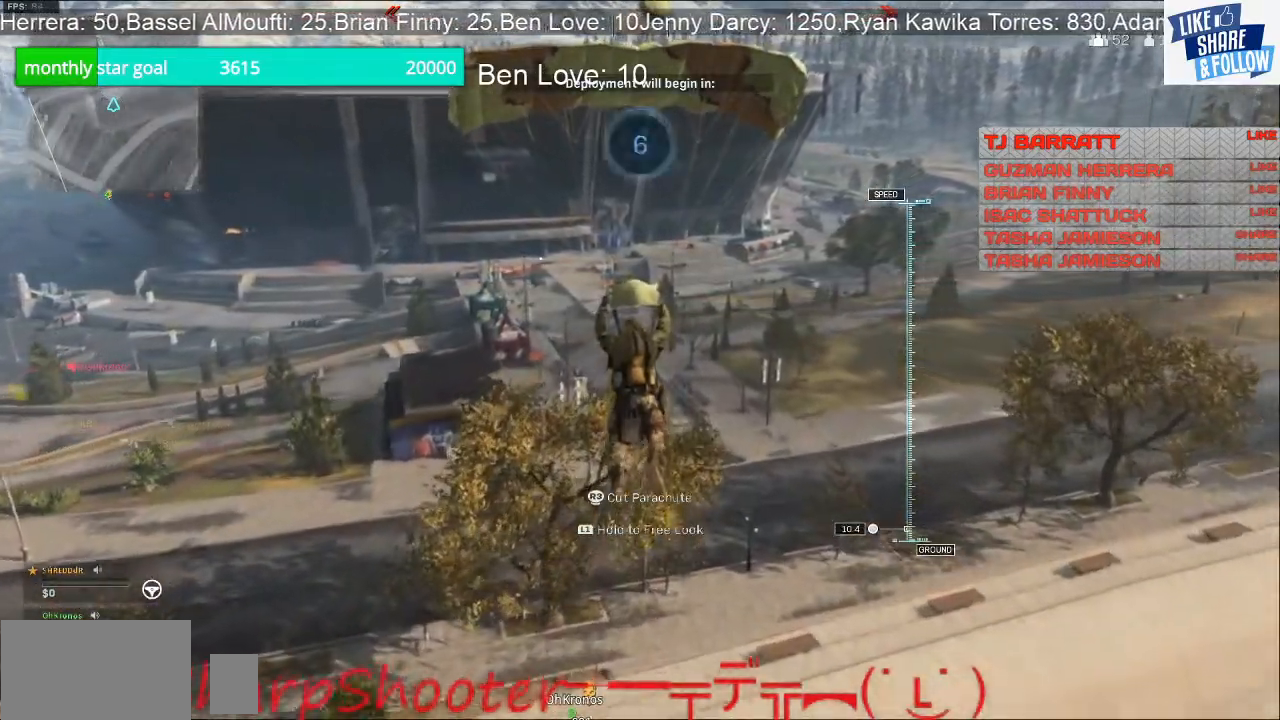
{"buttons": ["L1"], "left_stick": "up", "right_stick": "center", "events": []}
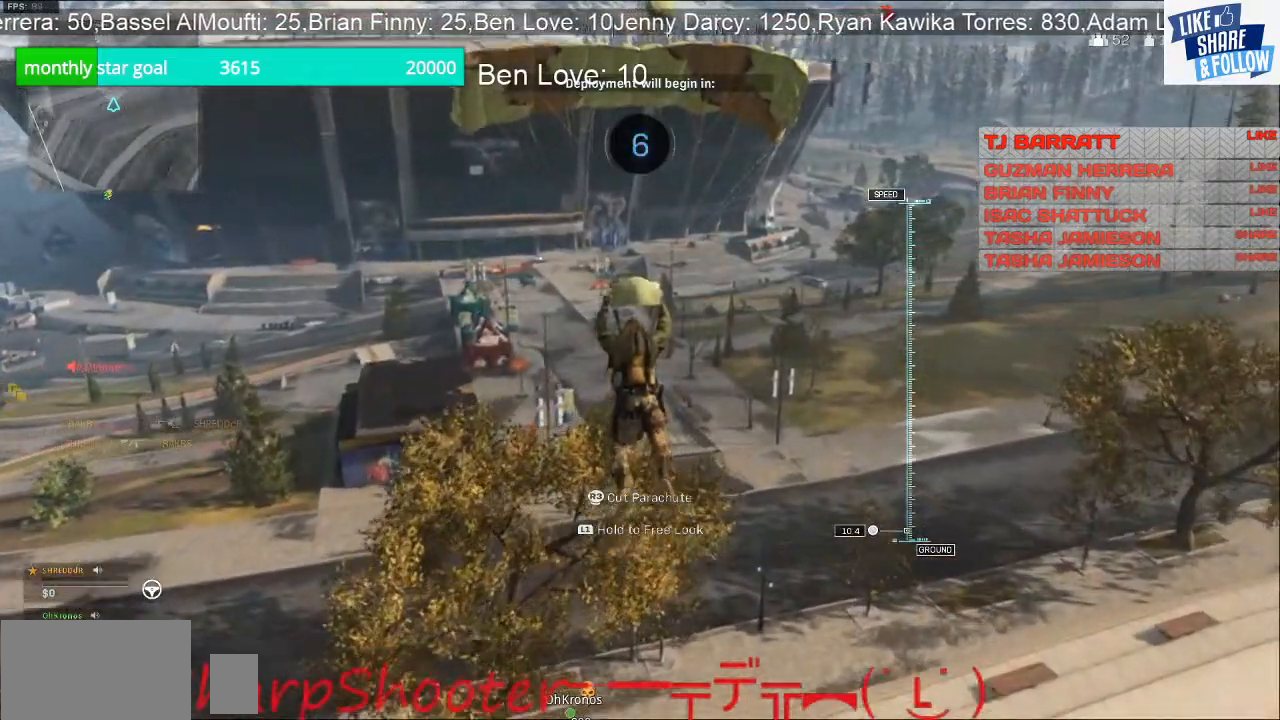
{"buttons": ["L1"], "left_stick": "up", "right_stick": "center", "events": []}
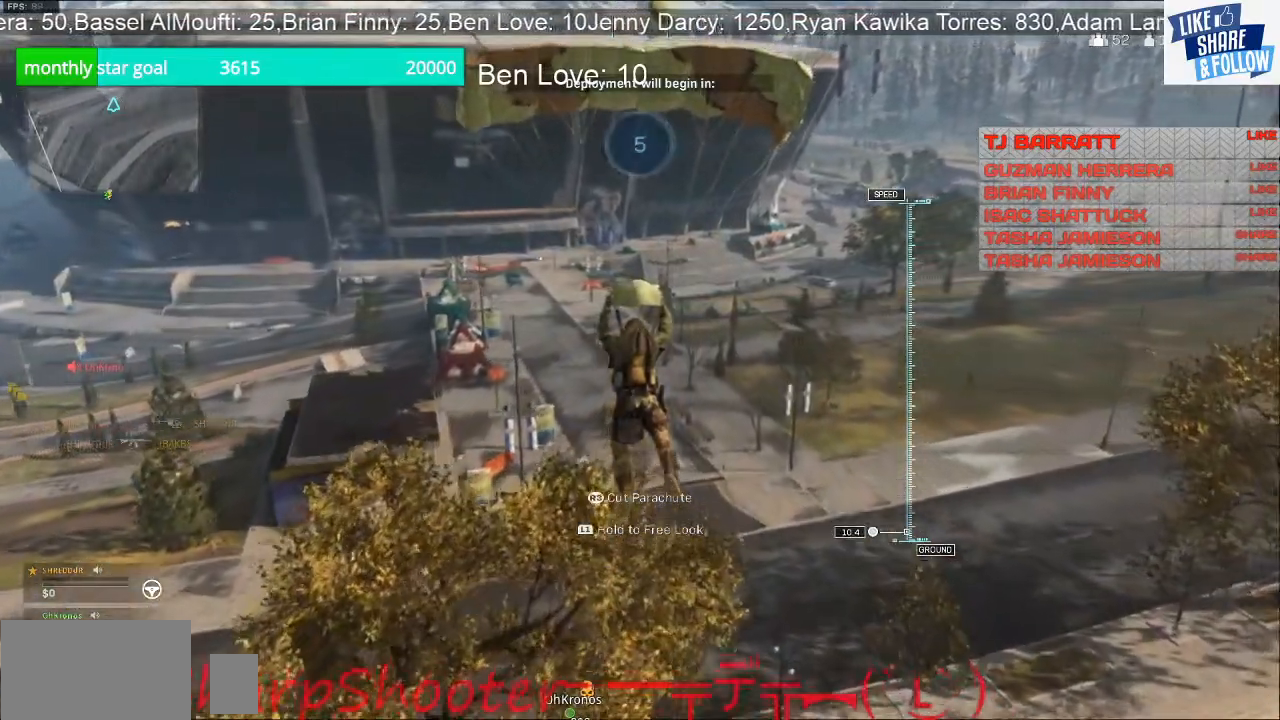
{"buttons": ["L1"], "left_stick": "up", "right_stick": "center", "events": []}
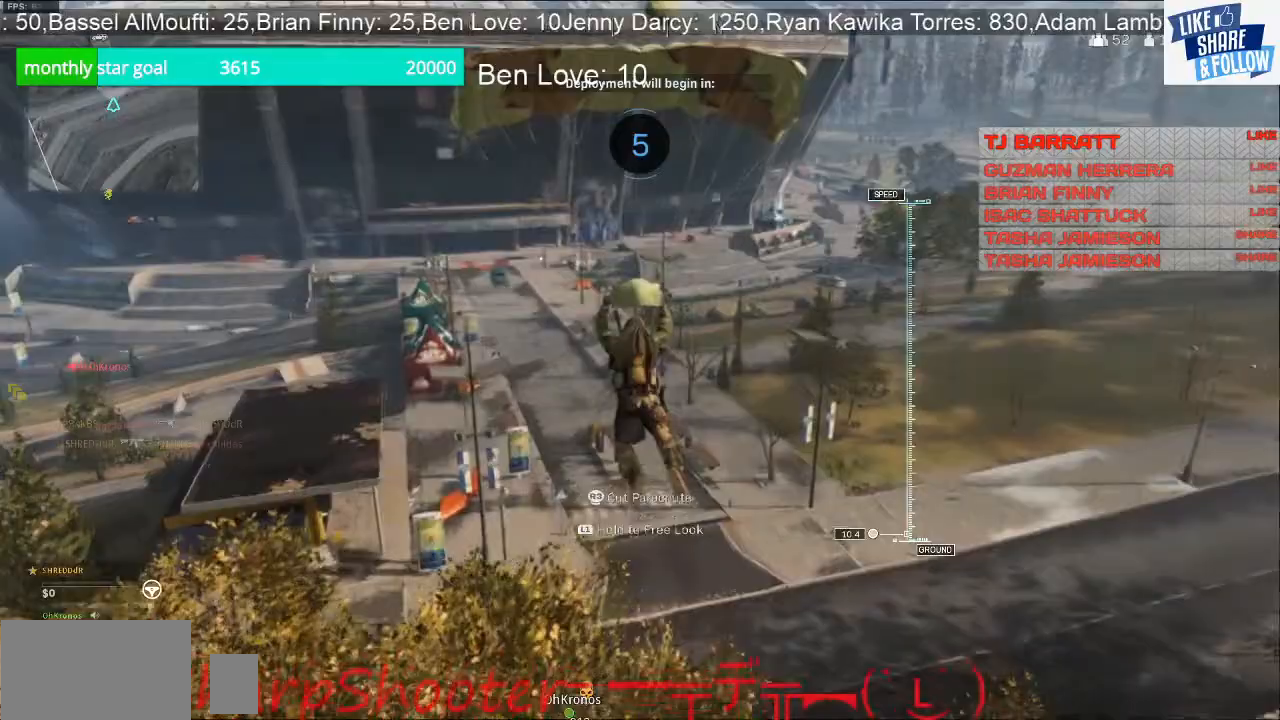
{"buttons": ["L1"], "left_stick": "up", "right_stick": "center", "events": []}
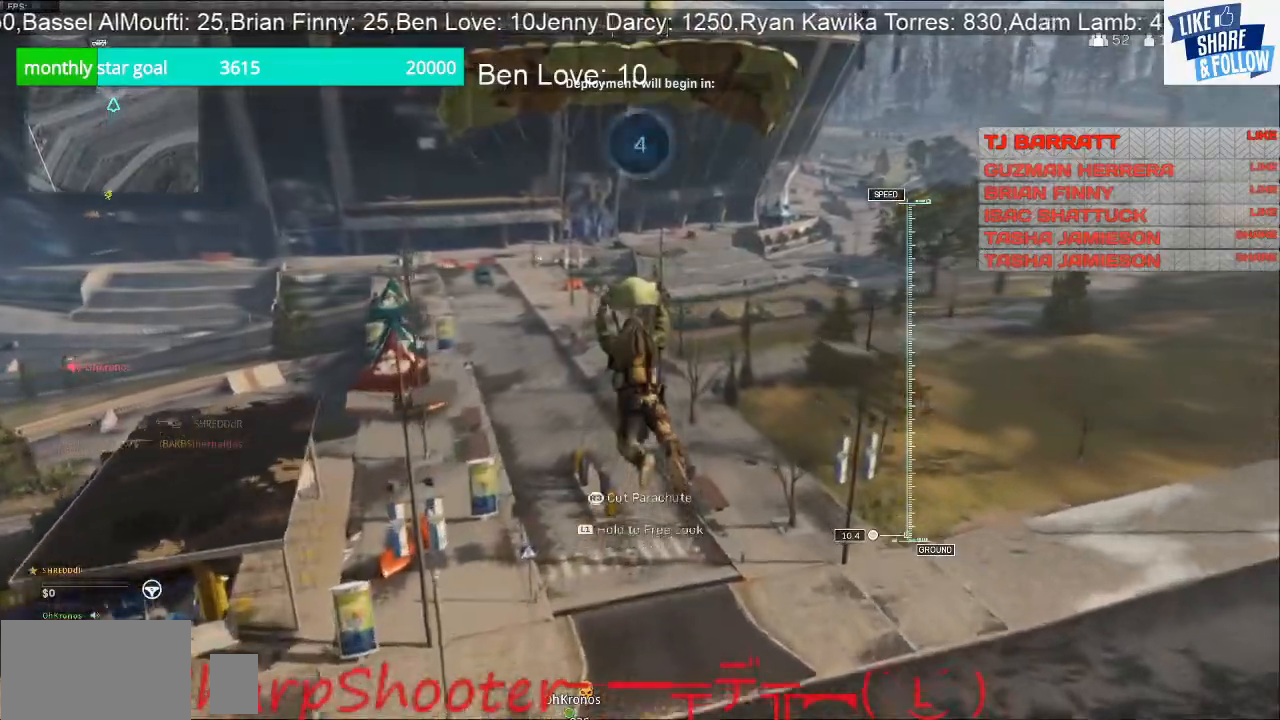
{"buttons": ["L1"], "left_stick": "up", "right_stick": "center", "events": []}
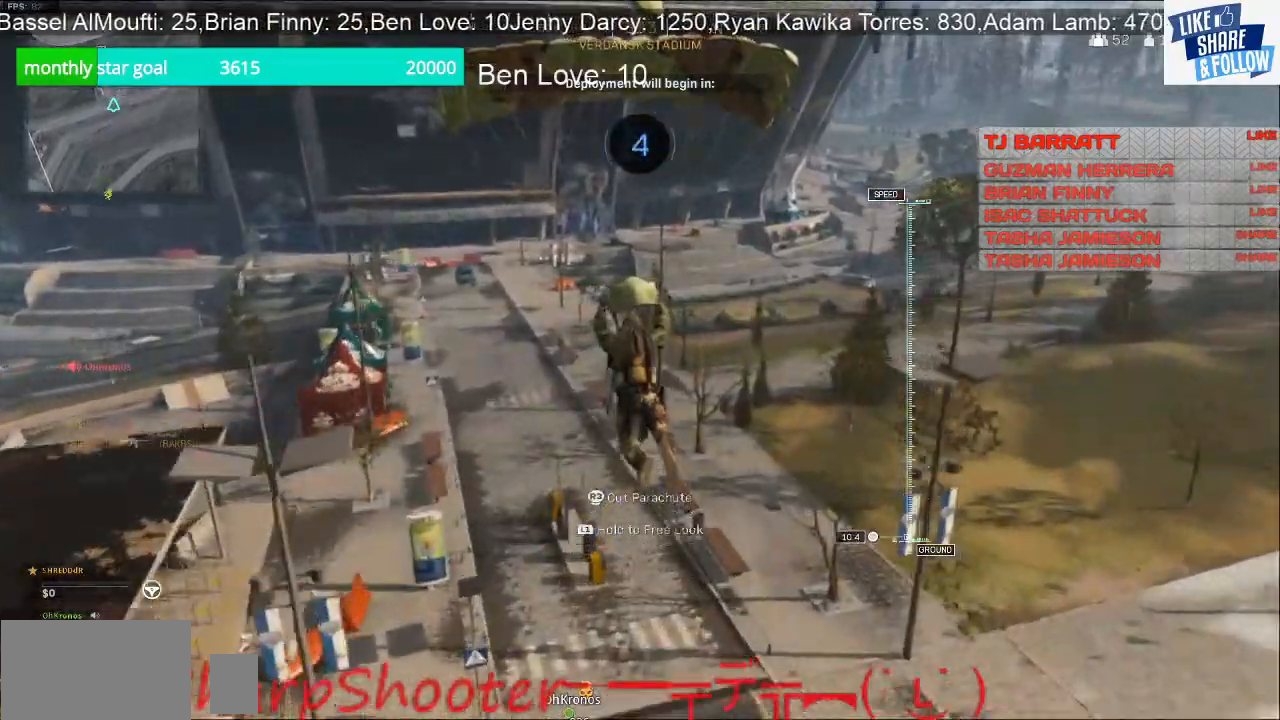
{"buttons": ["L1"], "left_stick": "up", "right_stick": "center", "events": []}
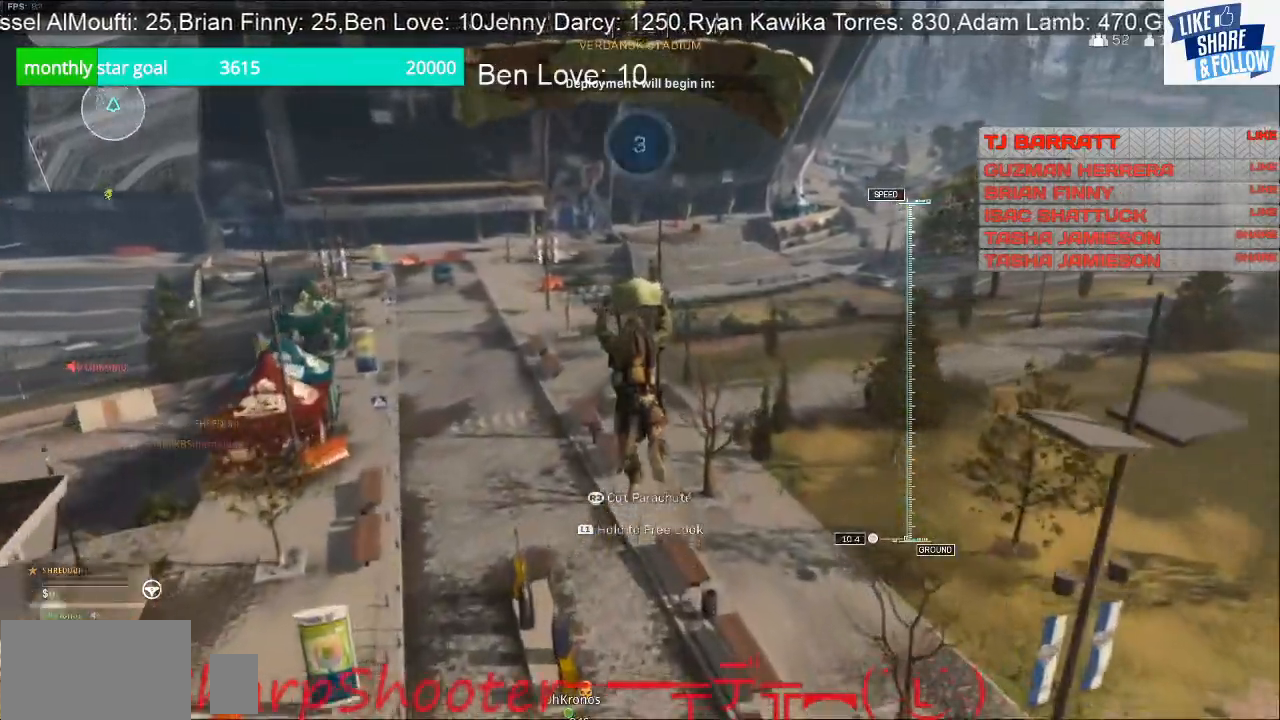
{"buttons": ["L1"], "left_stick": "up", "right_stick": "center", "events": []}
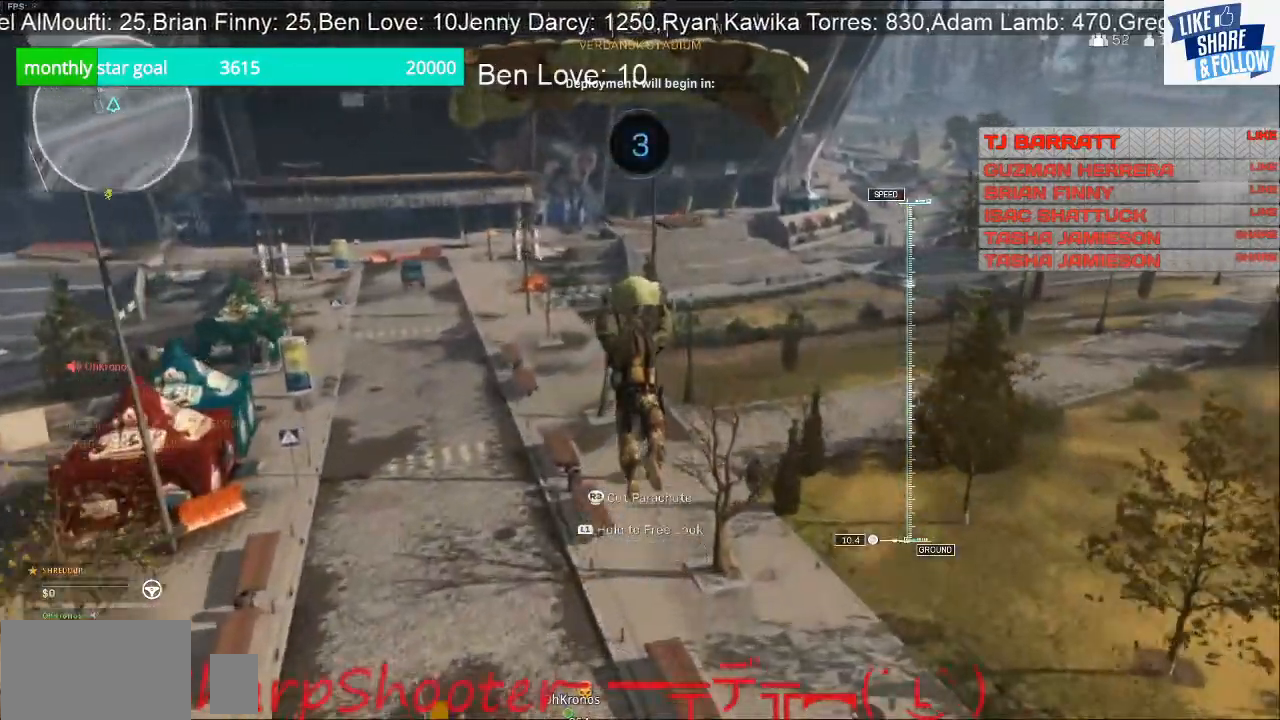
{"buttons": ["L1", "R3"], "left_stick": "up", "right_stick": "center", "events": [[467, "R3", "down"]]}
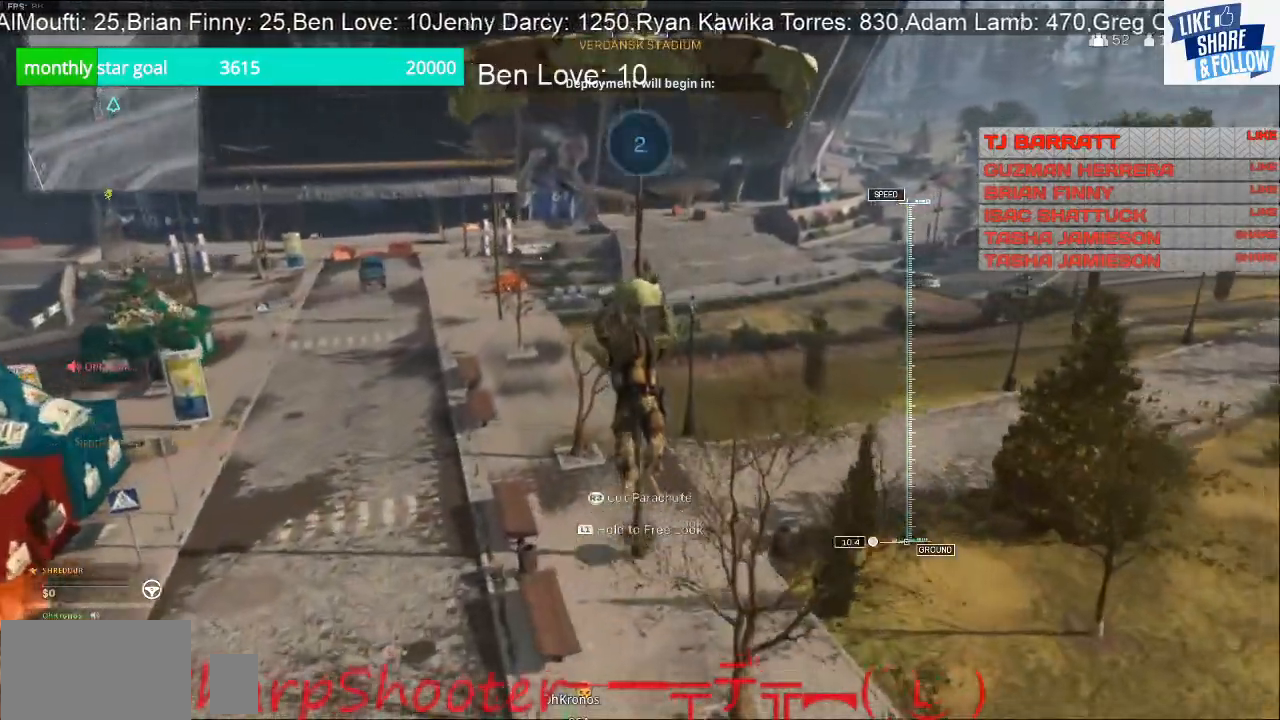
{"buttons": ["L1"], "left_stick": "up", "right_stick": "center", "events": [[233, "R3", "up"]]}
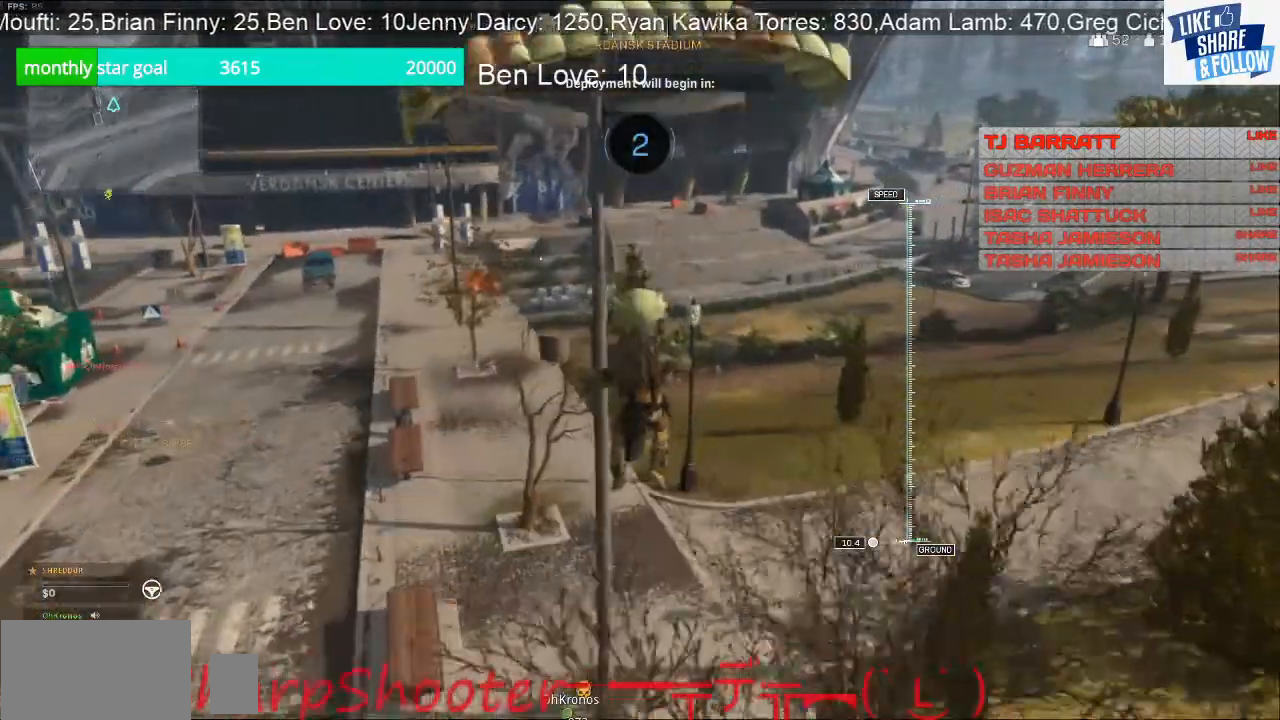
{"buttons": ["L1"], "left_stick": "up", "right_stick": "center", "events": []}
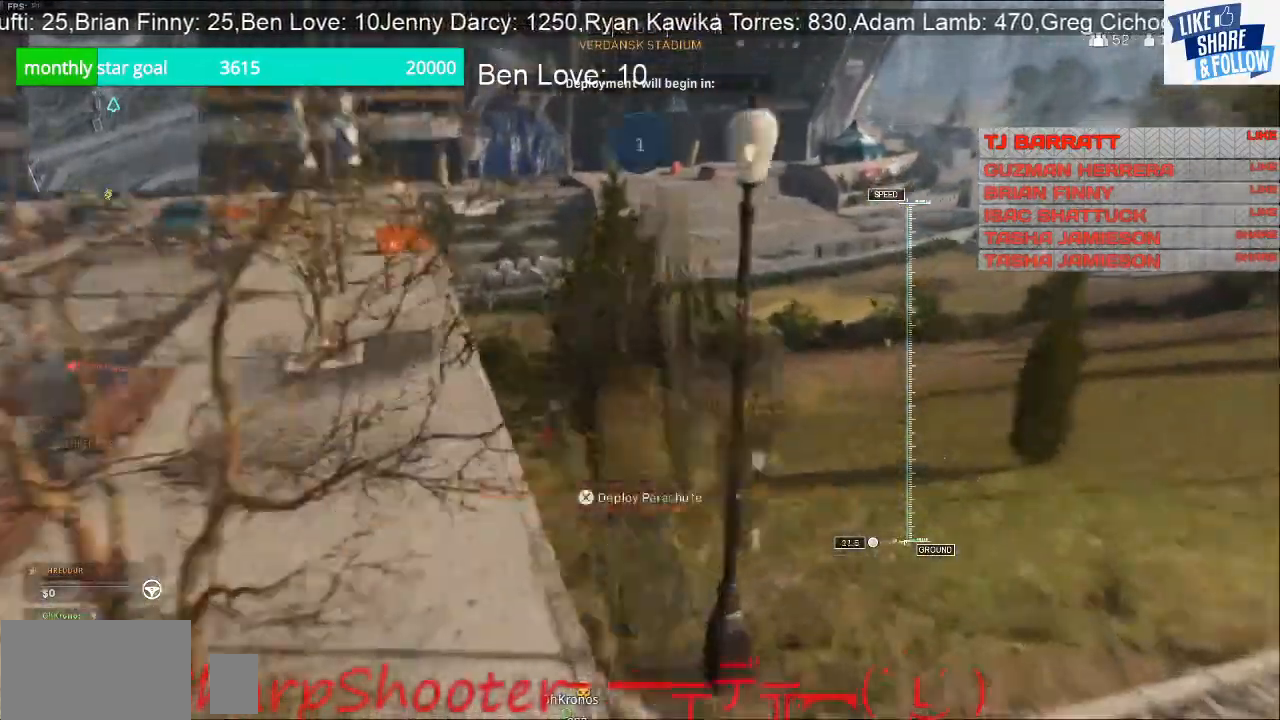
{"buttons": ["L1"], "left_stick": "up", "right_stick": "center", "events": []}
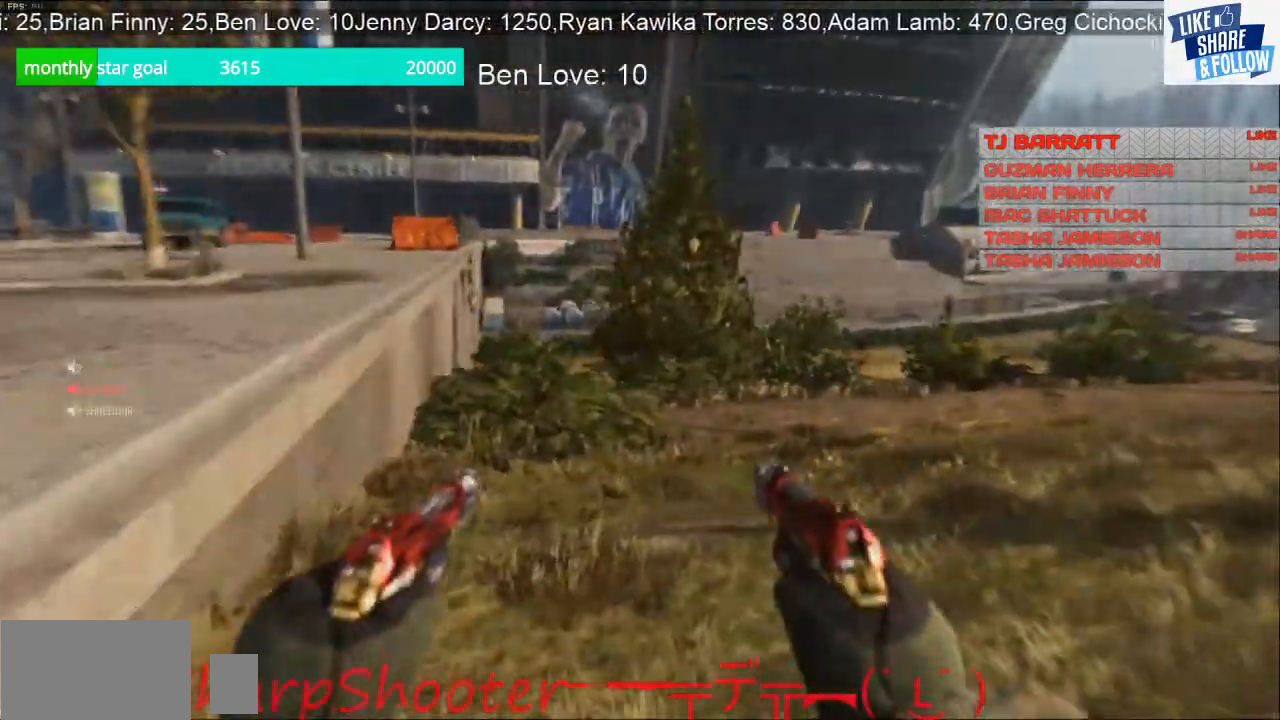
{"buttons": [], "left_stick": "up", "right_stick": "center", "events": [[133, "L1", "up"]]}
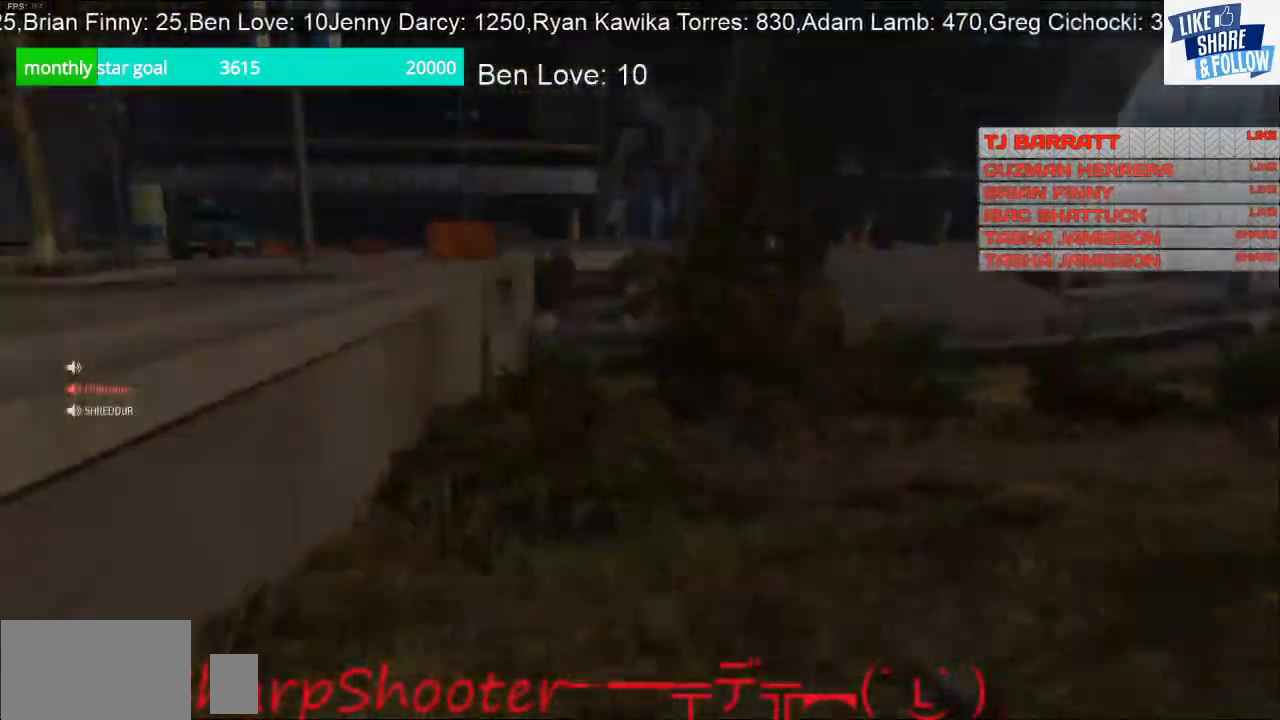
{"buttons": [], "left_stick": "center", "right_stick": "center", "events": [[367, "left_stick", "center"]]}
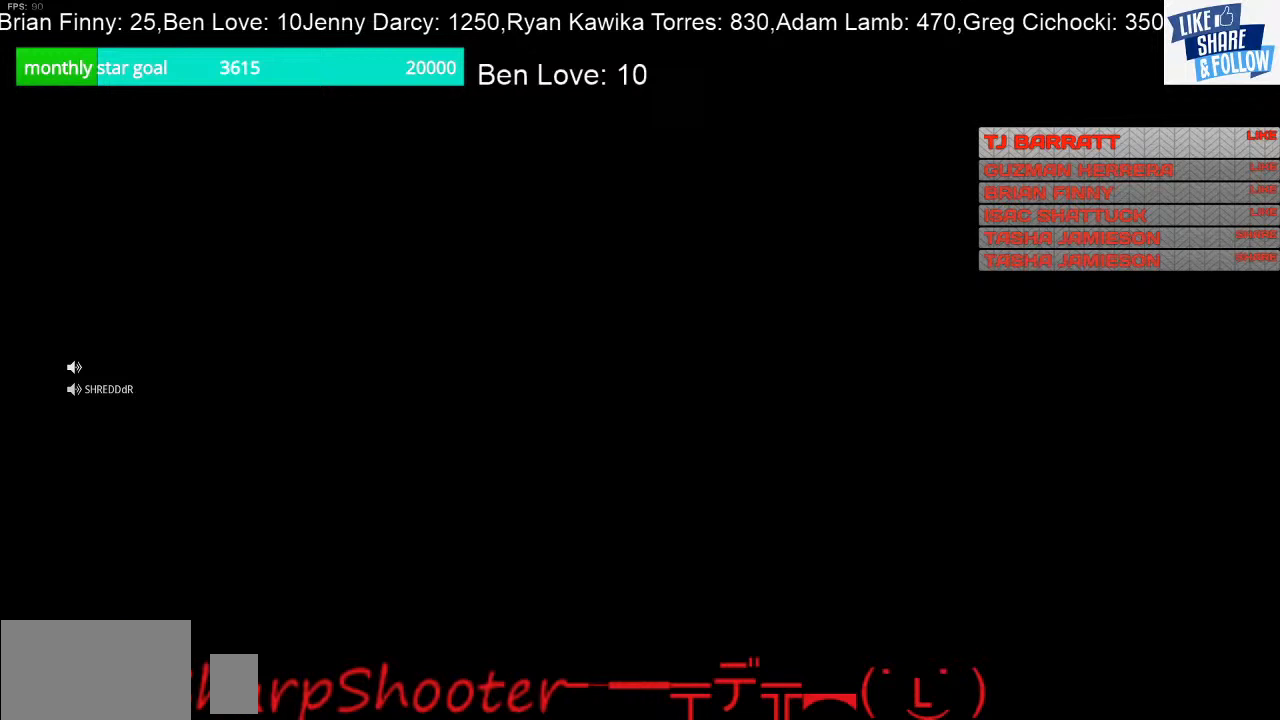
{"buttons": [], "left_stick": "center", "right_stick": "center", "events": []}
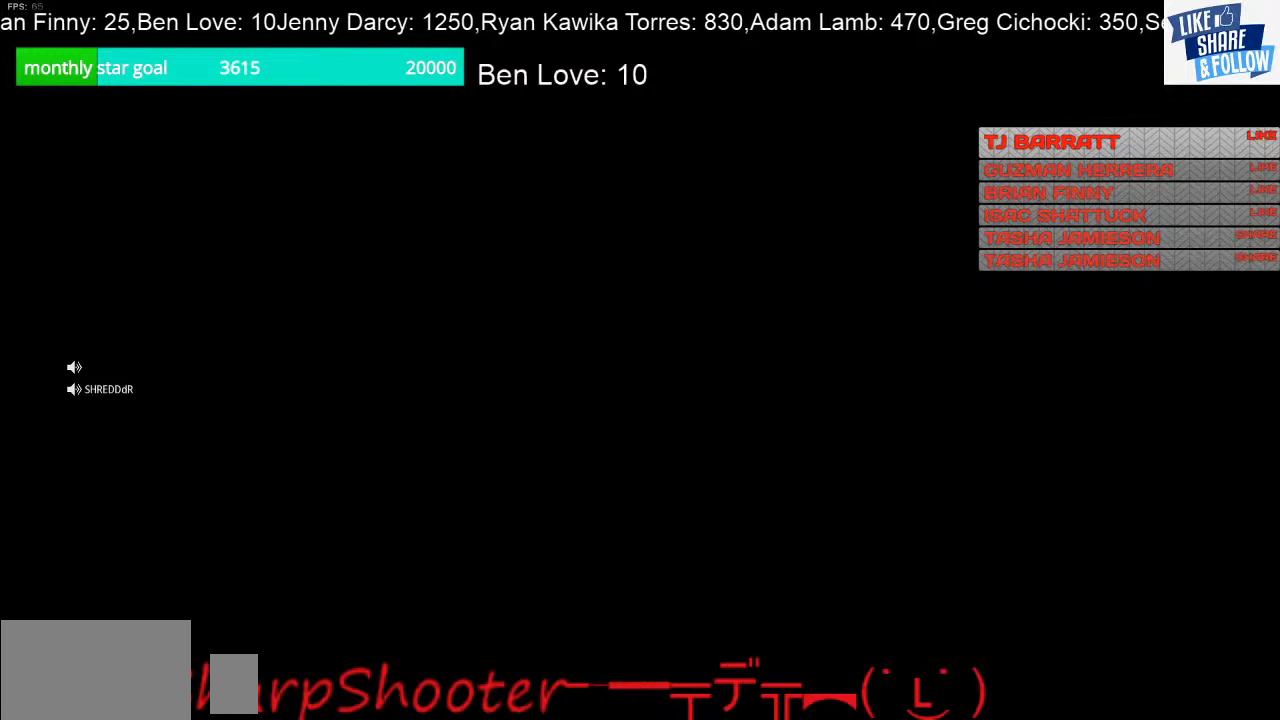
{"buttons": [], "left_stick": "center", "right_stick": "center", "events": []}
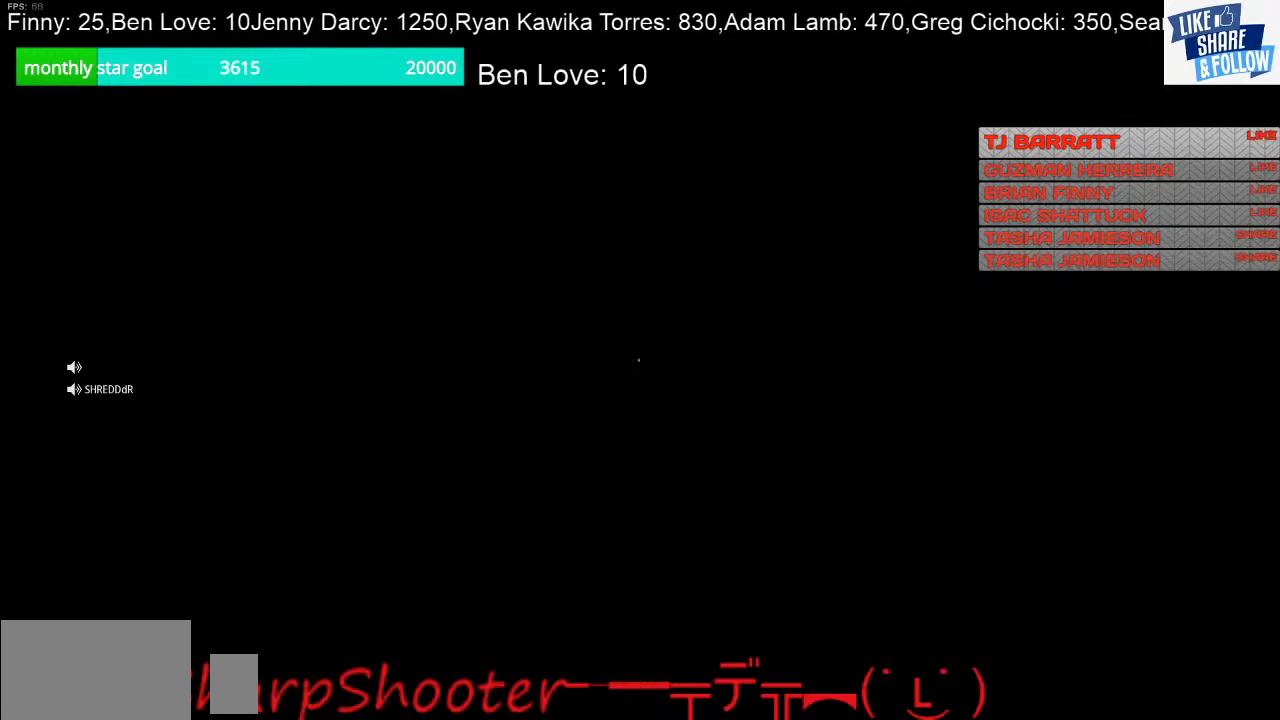
{"buttons": [], "left_stick": "center", "right_stick": "center", "events": []}
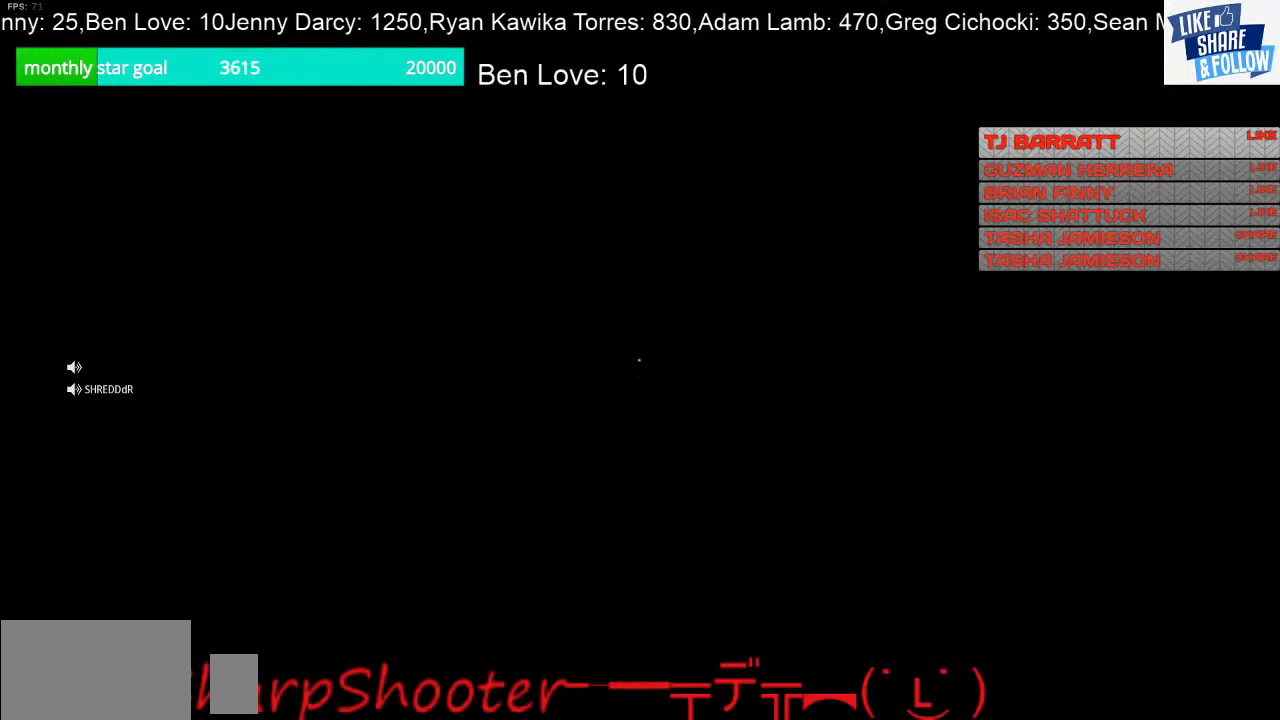
{"buttons": [], "left_stick": "center", "right_stick": "center", "events": []}
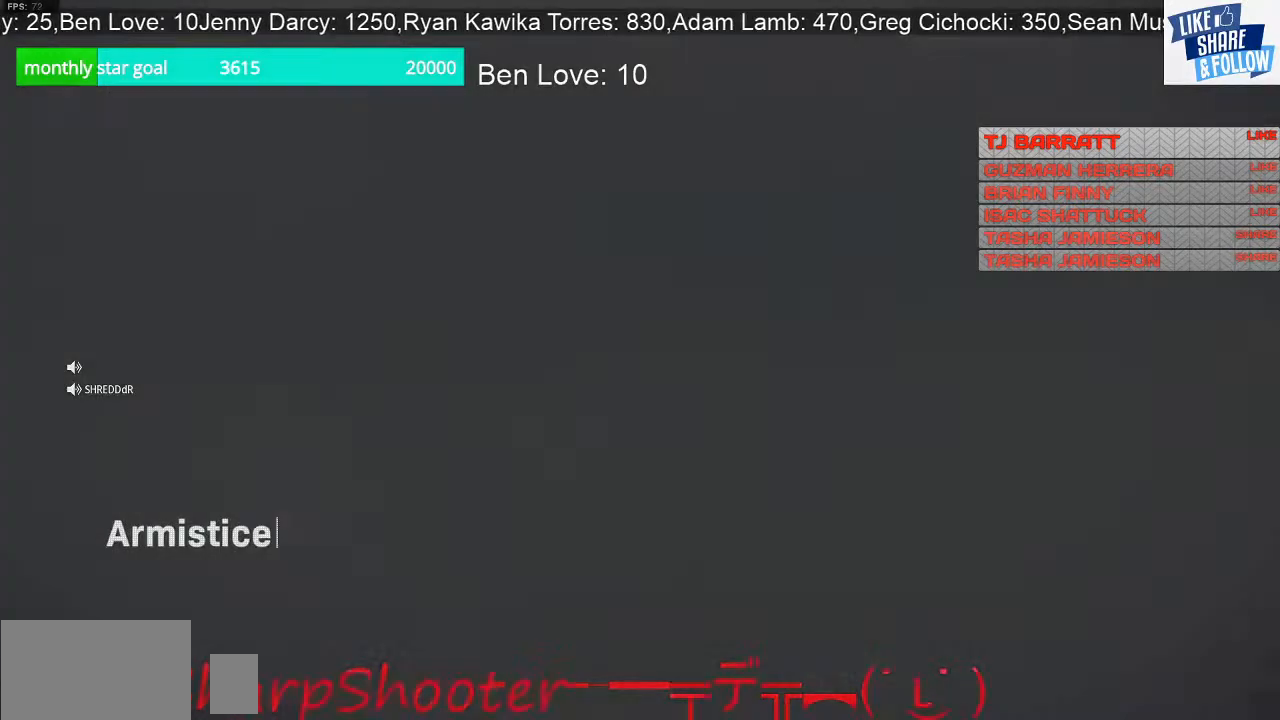
{"buttons": [], "left_stick": "center", "right_stick": "center", "events": []}
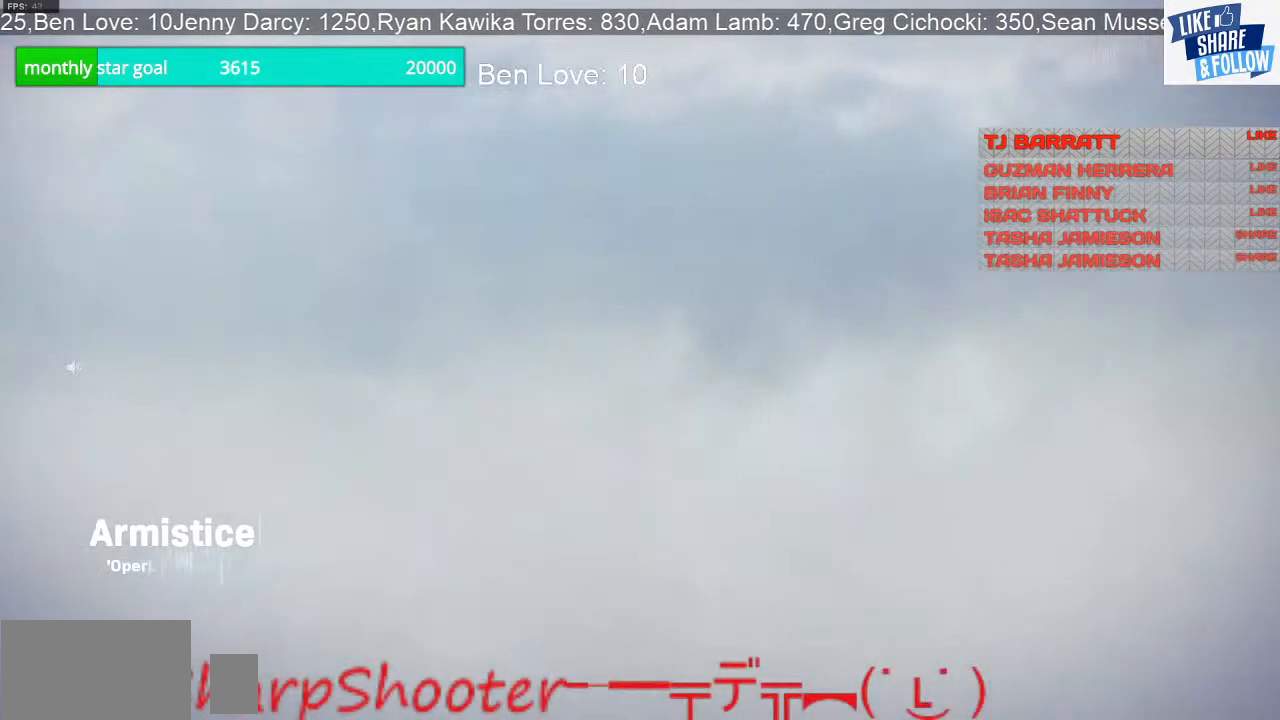
{"buttons": [], "left_stick": "up", "right_stick": "center", "events": [[333, "TOUCHPAD", "down"], [333, "left_stick", "up"], [500, "TOUCHPAD", "up"]]}
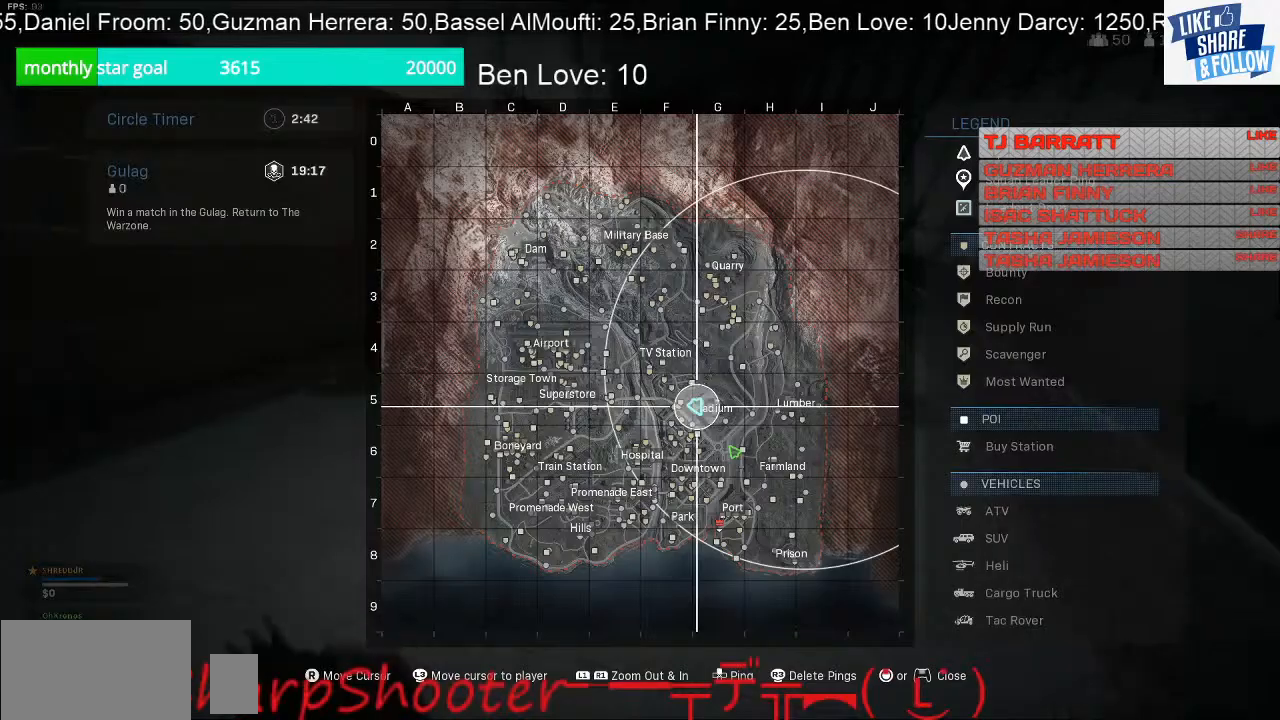
{"buttons": ["TOUCHPAD"], "left_stick": "up", "right_stick": "center", "events": [[467, "TOUCHPAD", "down"]]}
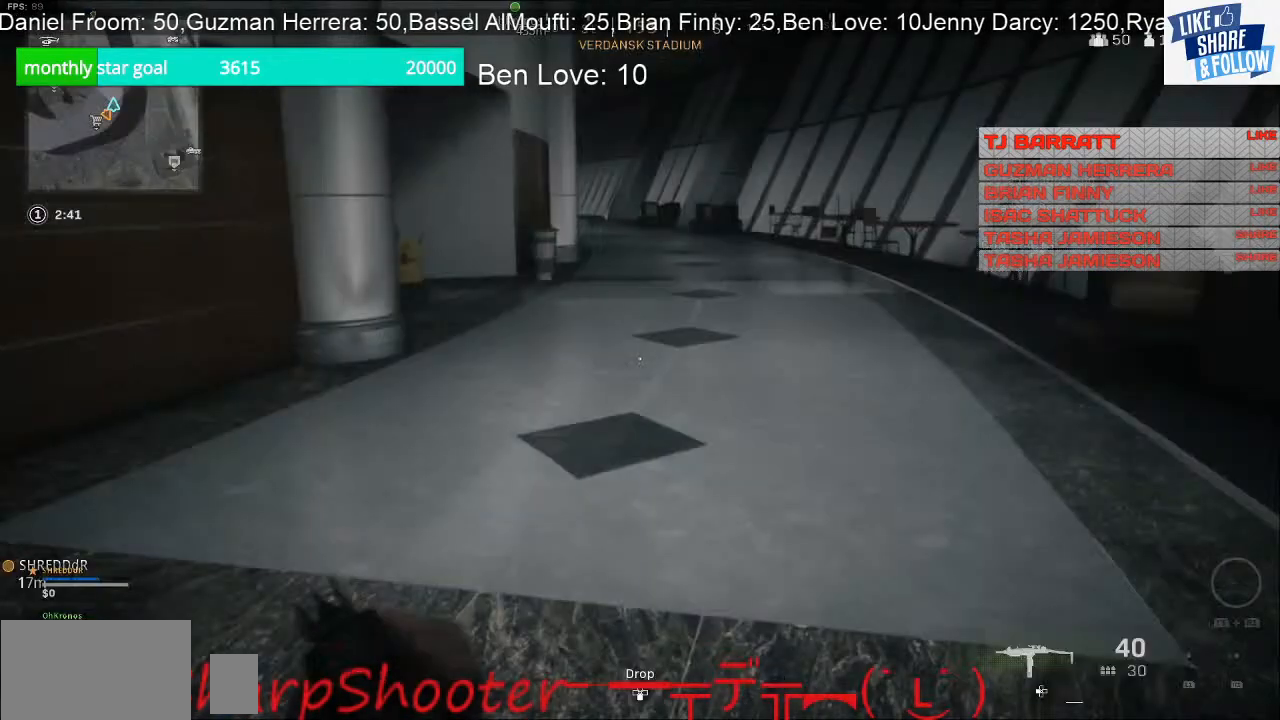
{"buttons": [], "left_stick": "up", "right_stick": "center", "events": [[67, "TOUCHPAD", "up"], [300, "right_stick", "right"], [433, "right_stick", "center"]]}
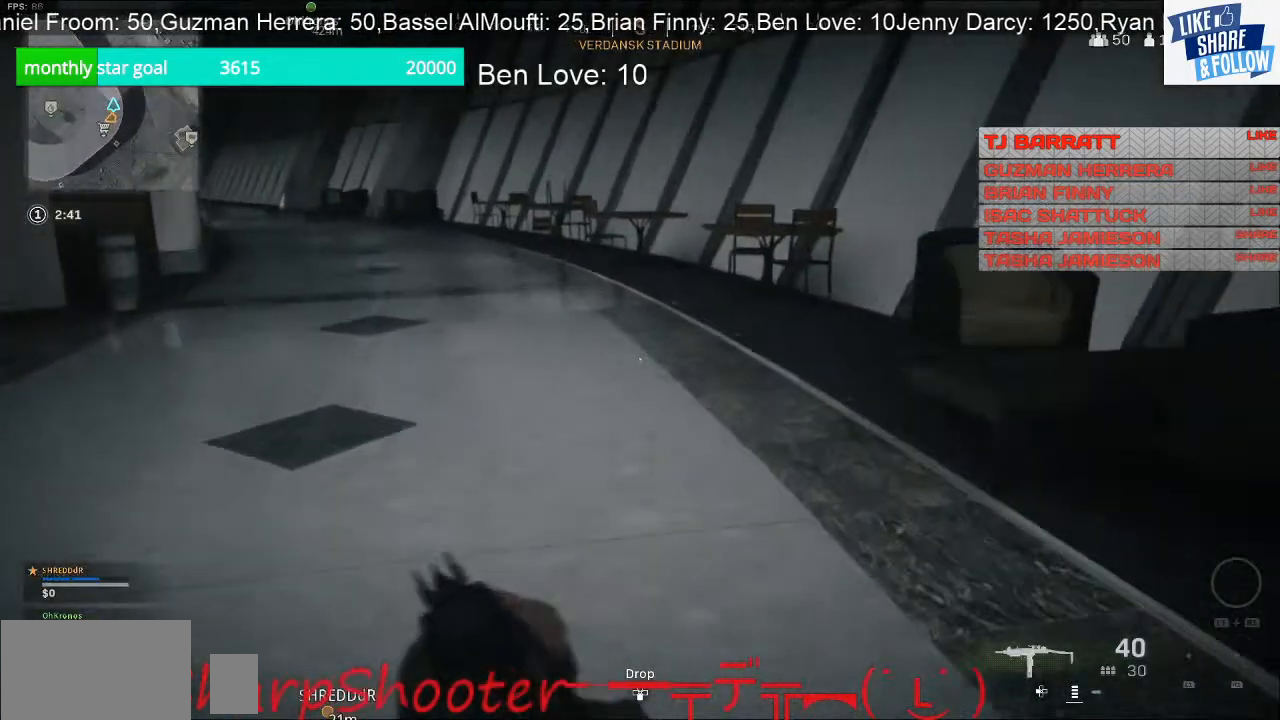
{"buttons": [], "left_stick": "up-right", "right_stick": "left", "events": [[67, "right_stick", "left"], [333, "left_stick", "up-right"]]}
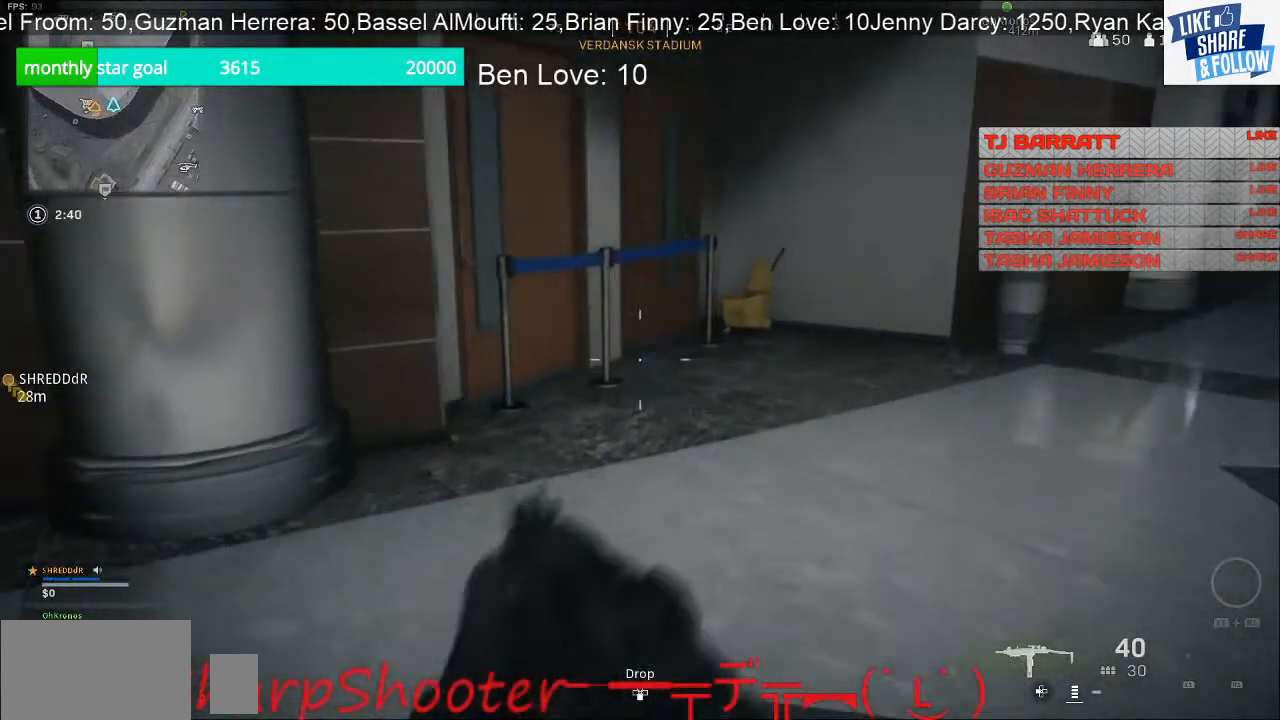
{"buttons": [], "left_stick": "right", "right_stick": "center", "events": [[33, "left_stick", "right"], [367, "right_stick", "center"]]}